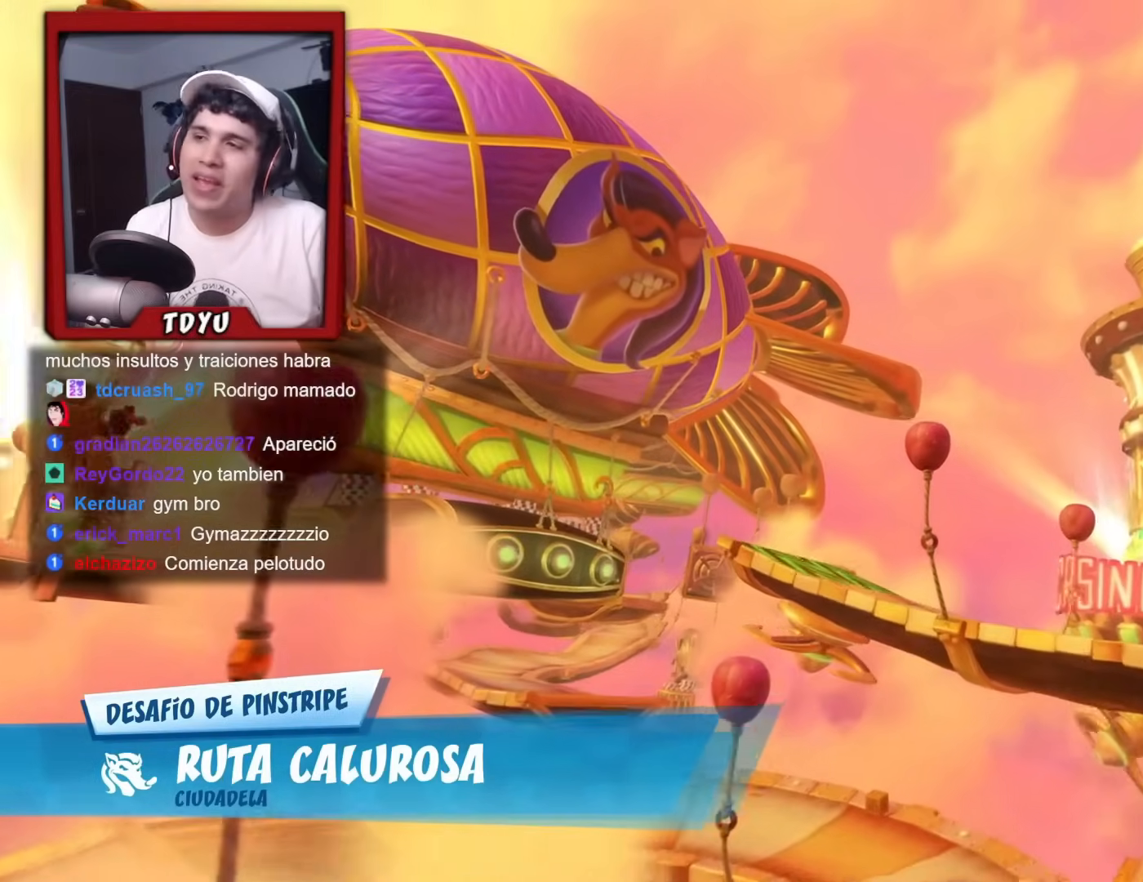
Gameplay with a controller (PlayStation layout); each line is a JSON object with the inputs held at the frame after it. "events" lists button and stick changes between this image and that frame as [ms after this image, input, new state], when the widget could be followed in between. Not read: right_stick.
{"buttons": ["CIRCLE"], "left_stick": "center", "events": [[333, "CIRCLE", "down"]]}
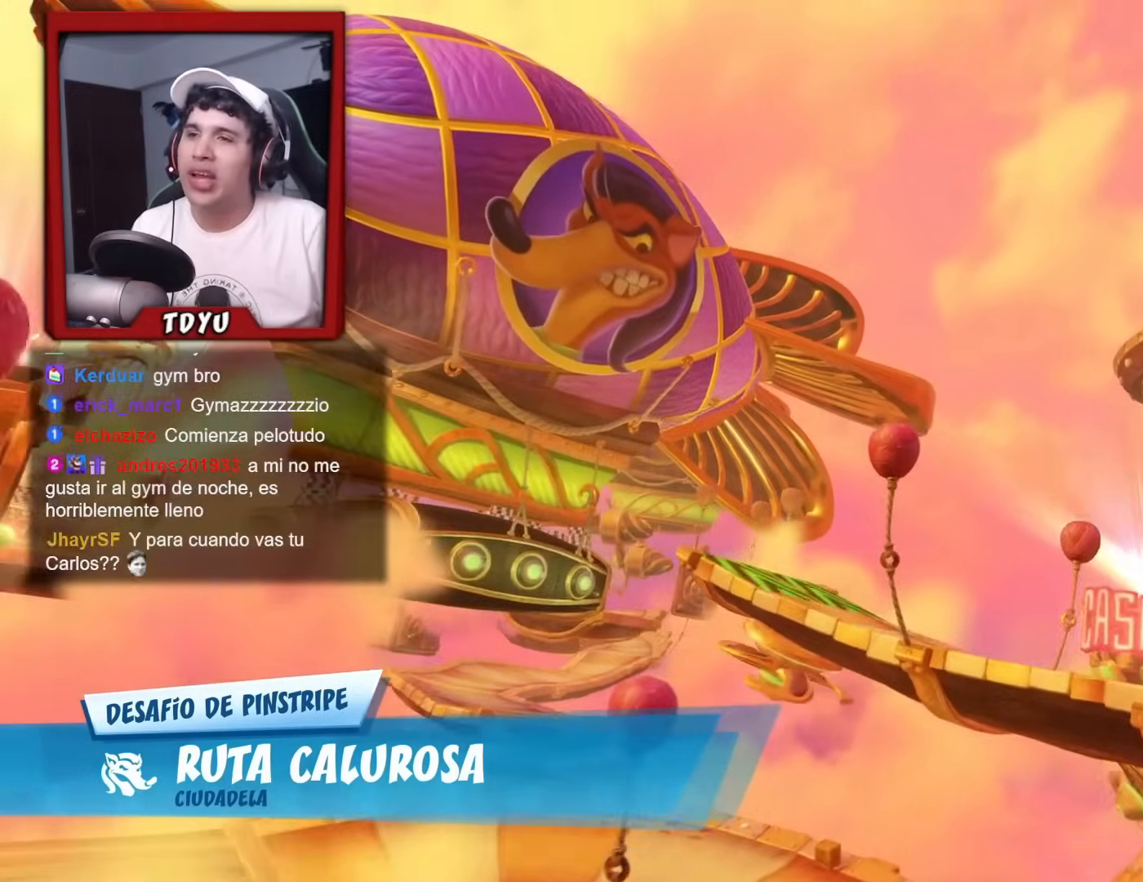
{"buttons": [], "left_stick": "center", "events": [[84, "CIRCLE", "up"], [234, "TRIANGLE", "down"], [401, "TRIANGLE", "up"]]}
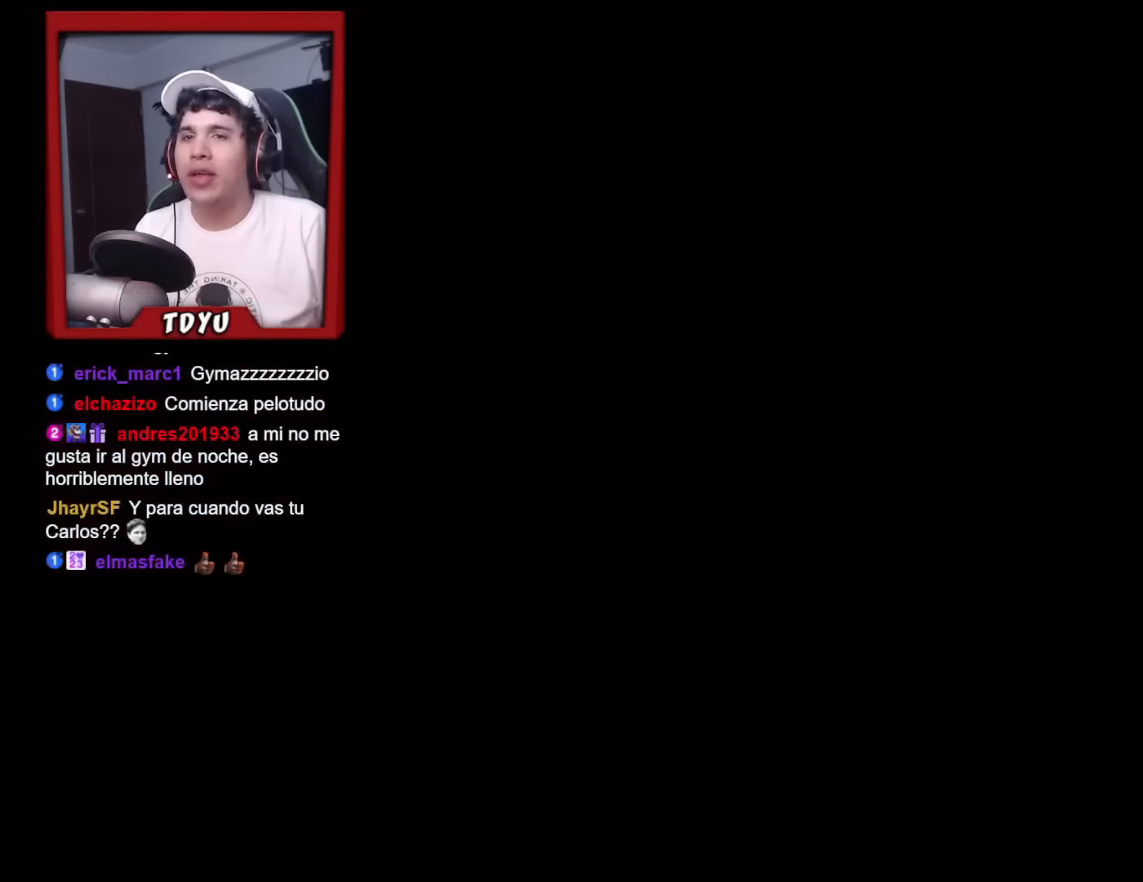
{"buttons": [], "left_stick": "center", "events": []}
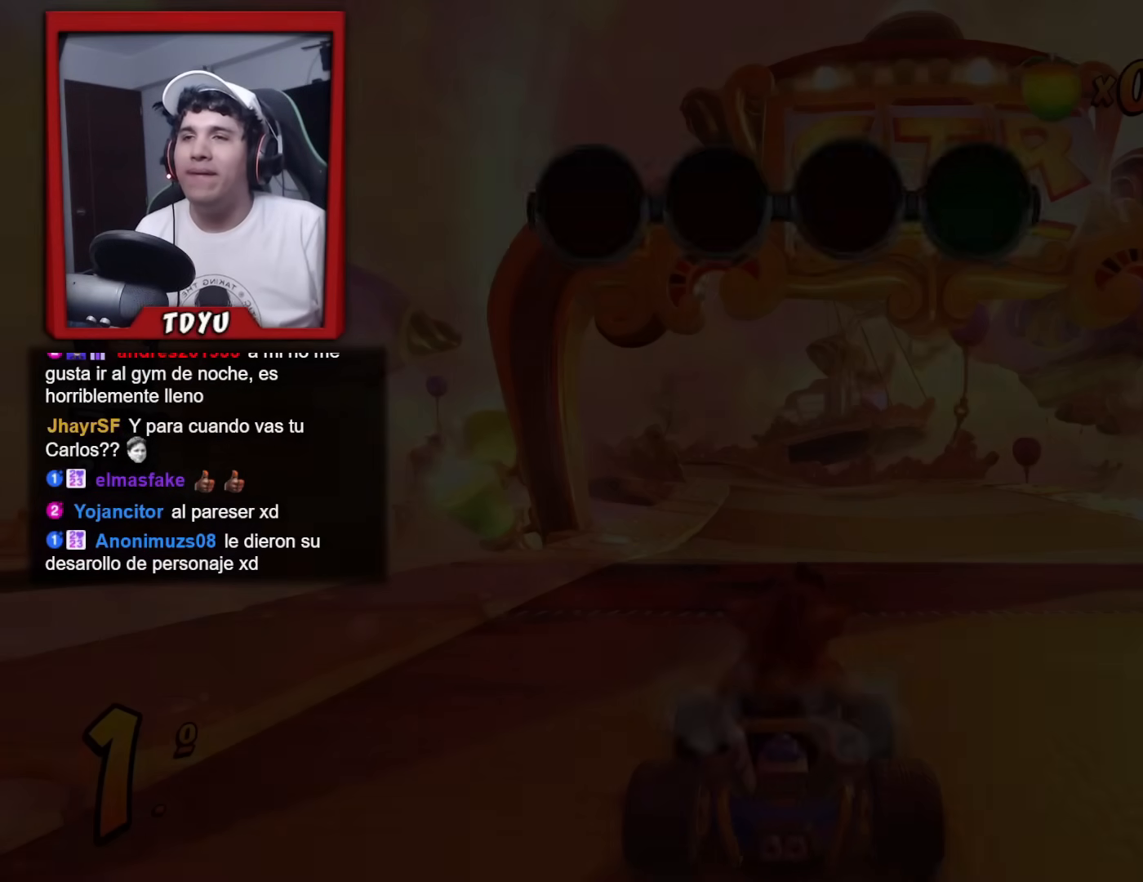
{"buttons": [], "left_stick": "center", "events": []}
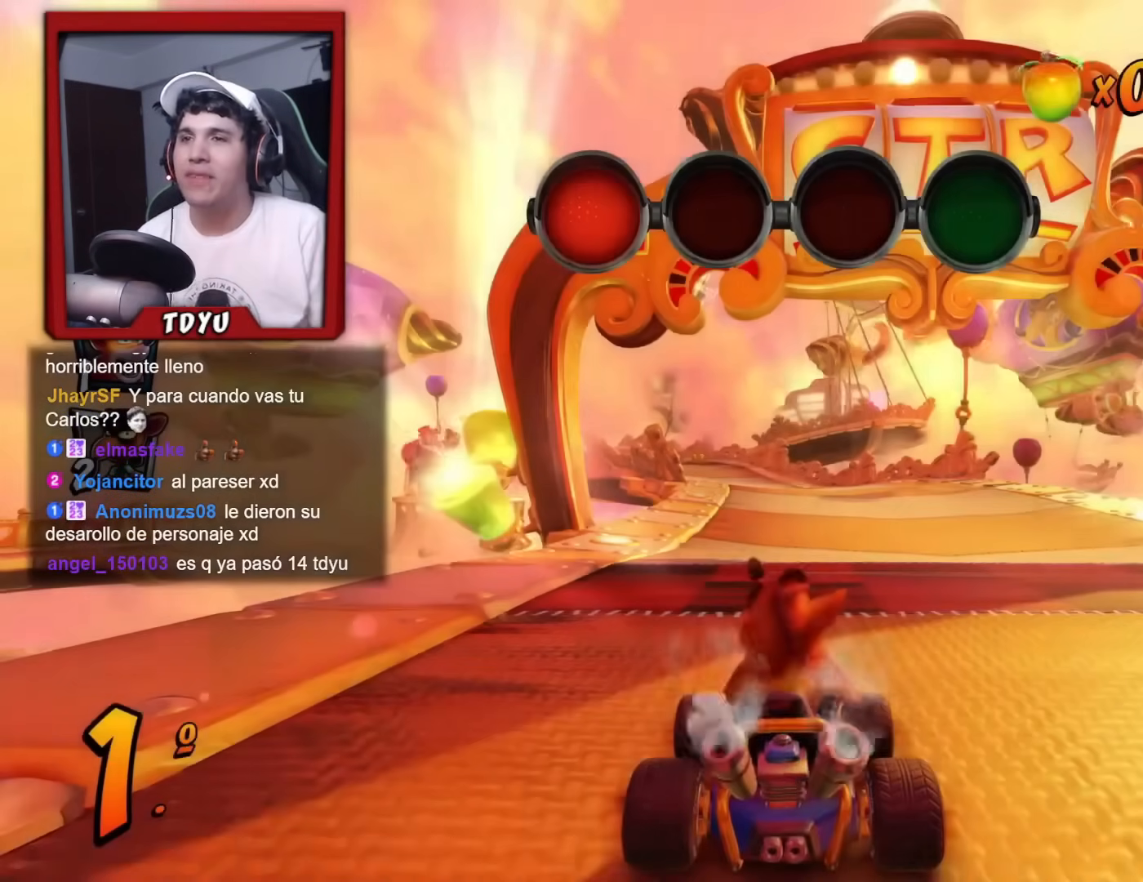
{"buttons": [], "left_stick": "center", "events": []}
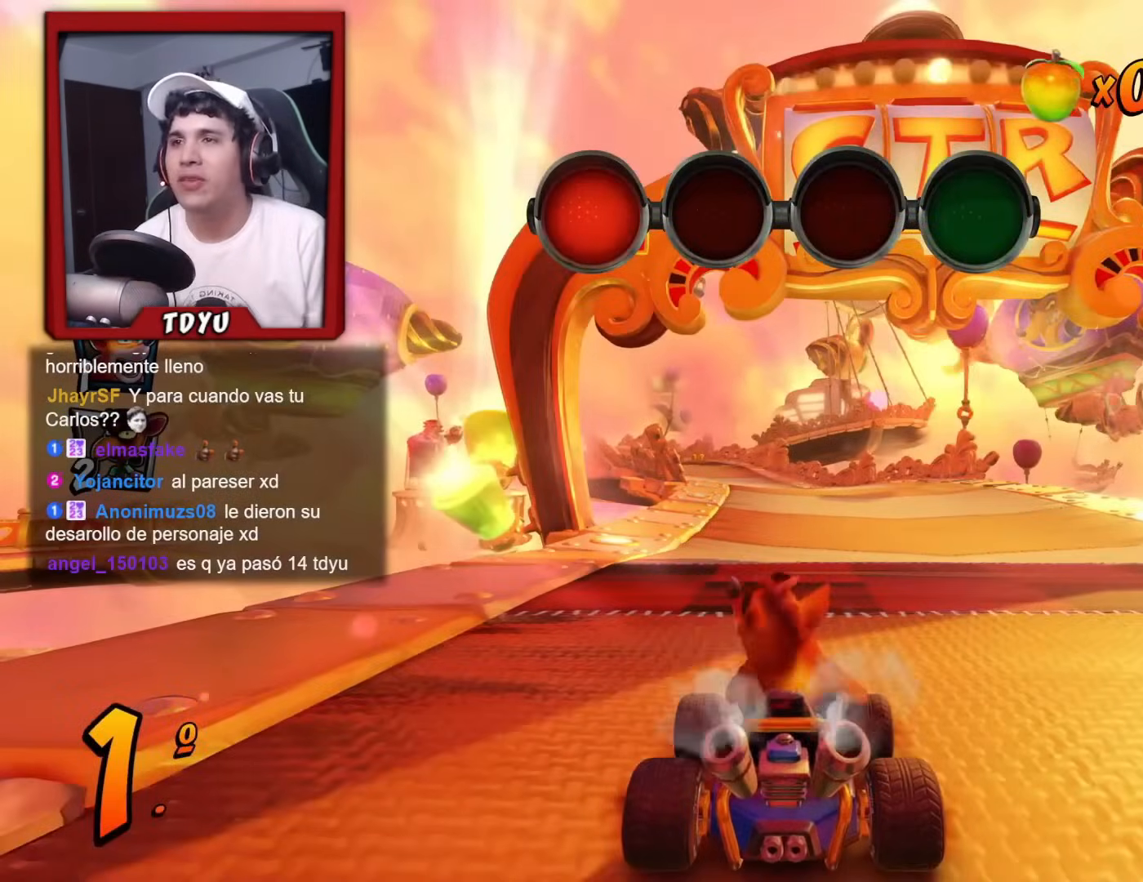
{"buttons": [], "left_stick": "center", "events": []}
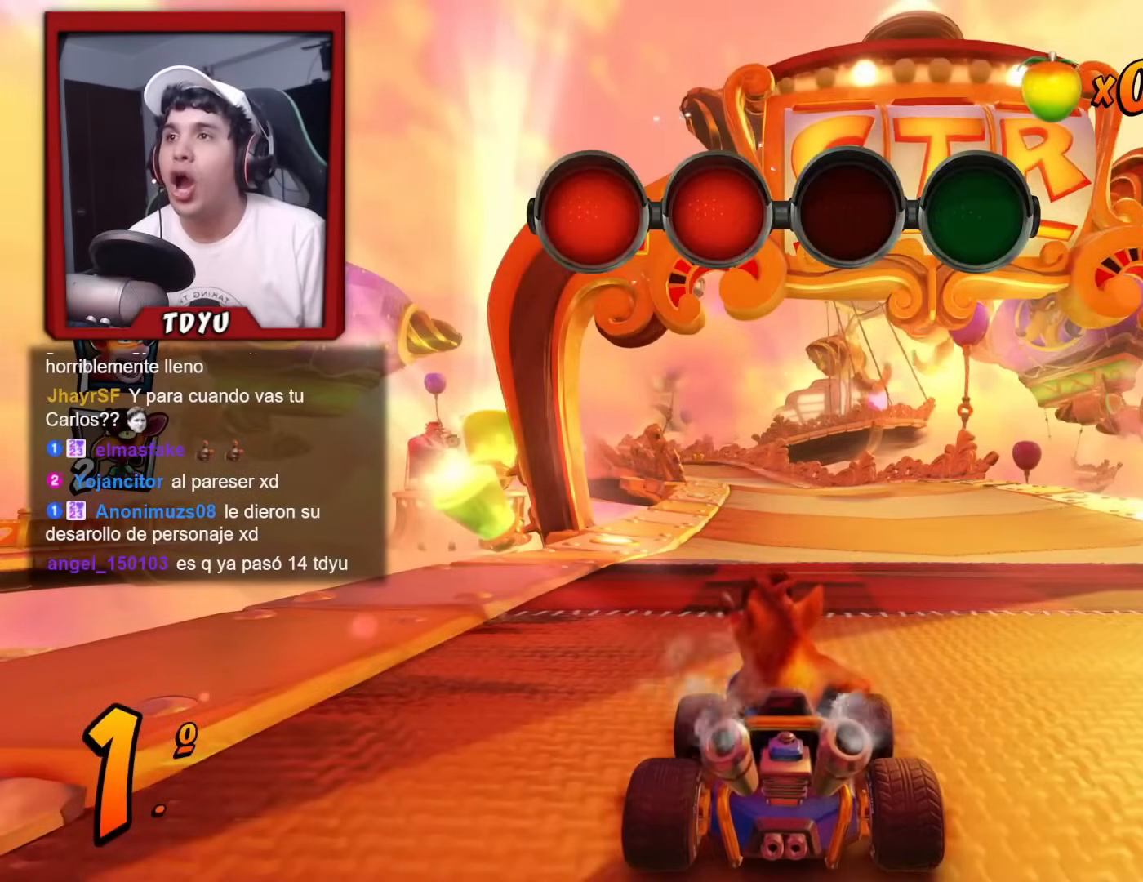
{"buttons": [], "left_stick": "center", "events": []}
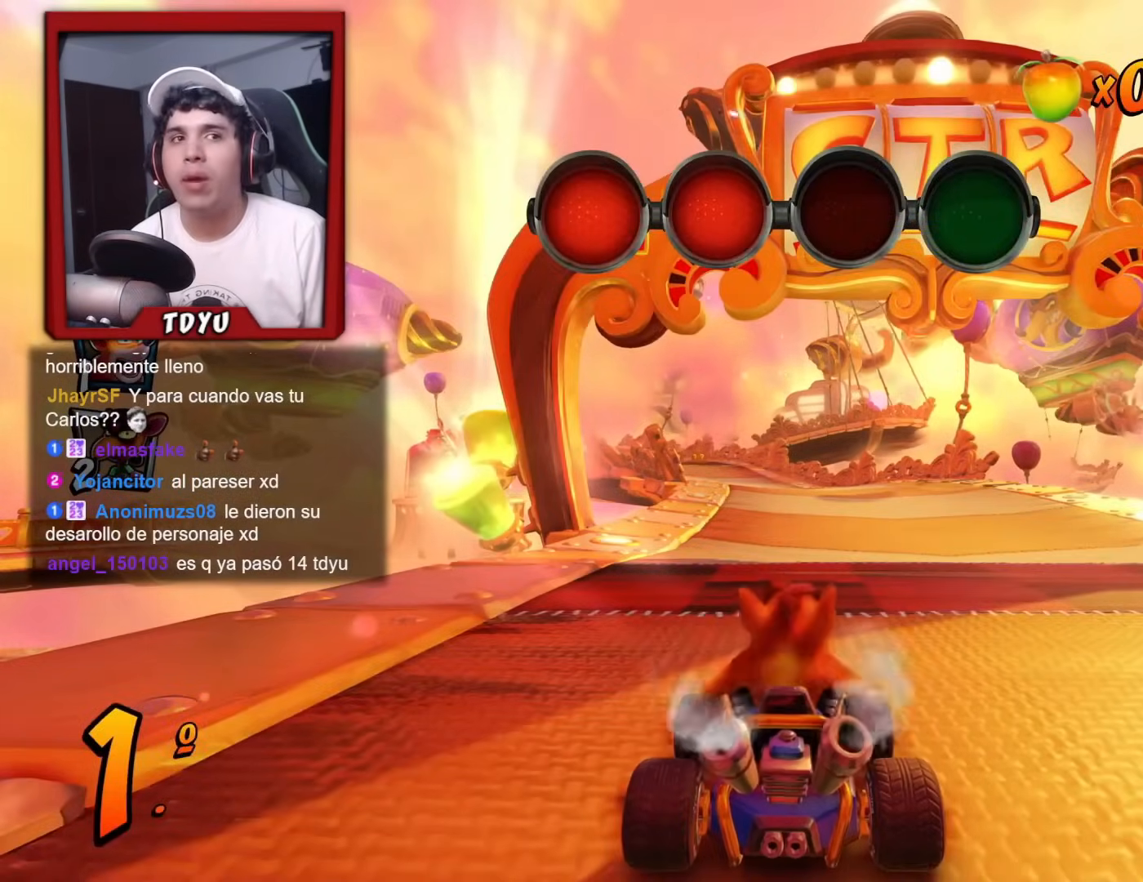
{"buttons": [], "left_stick": "center", "events": []}
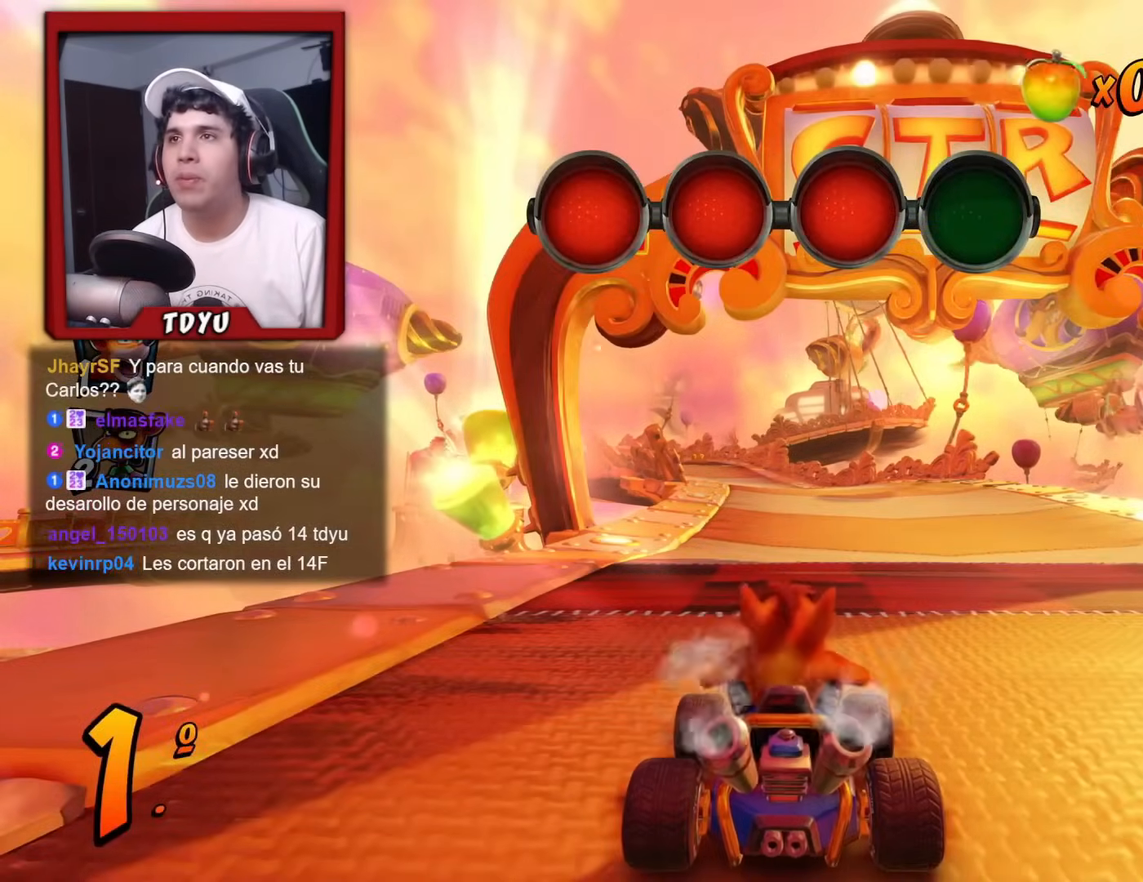
{"buttons": ["R2", "DPAD_DOWN"], "left_stick": "center", "events": [[317, "DPAD_DOWN", "down"], [333, "R2", "down"]]}
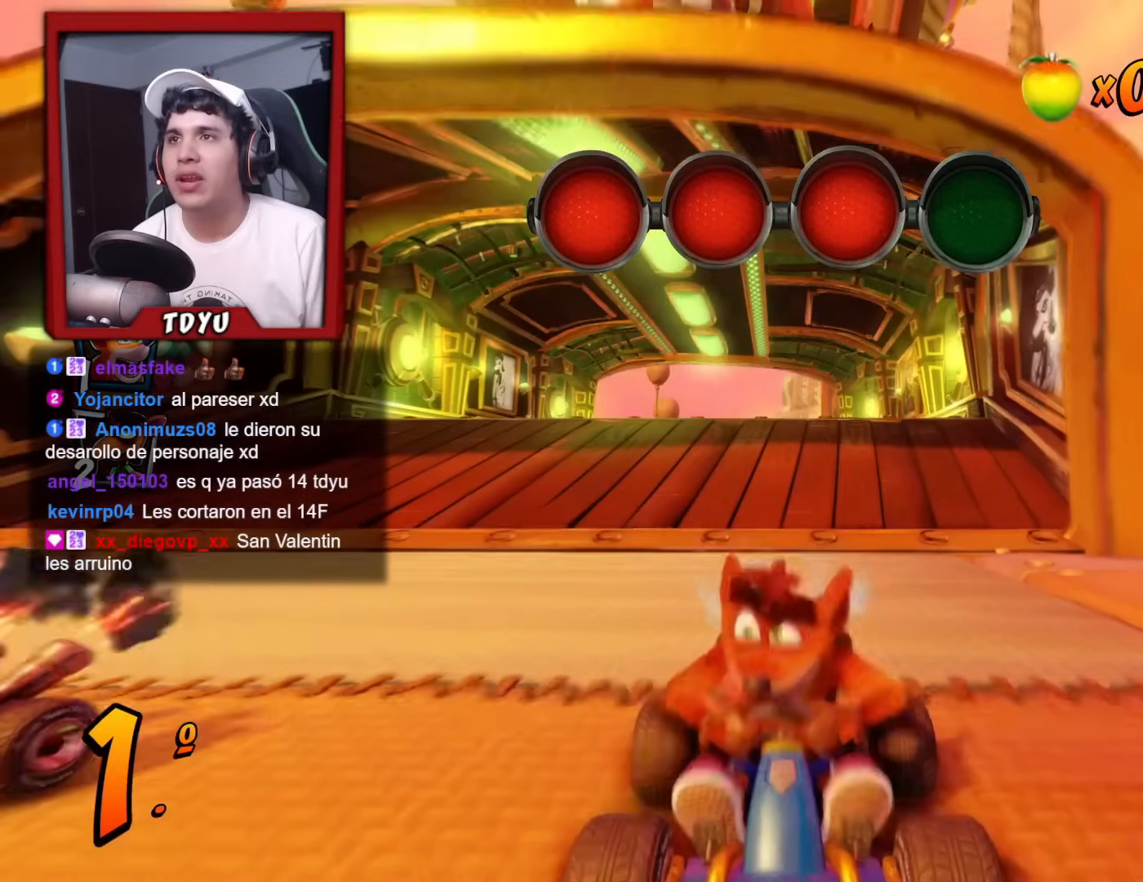
{"buttons": ["R2", "DPAD_DOWN"], "left_stick": "center", "events": []}
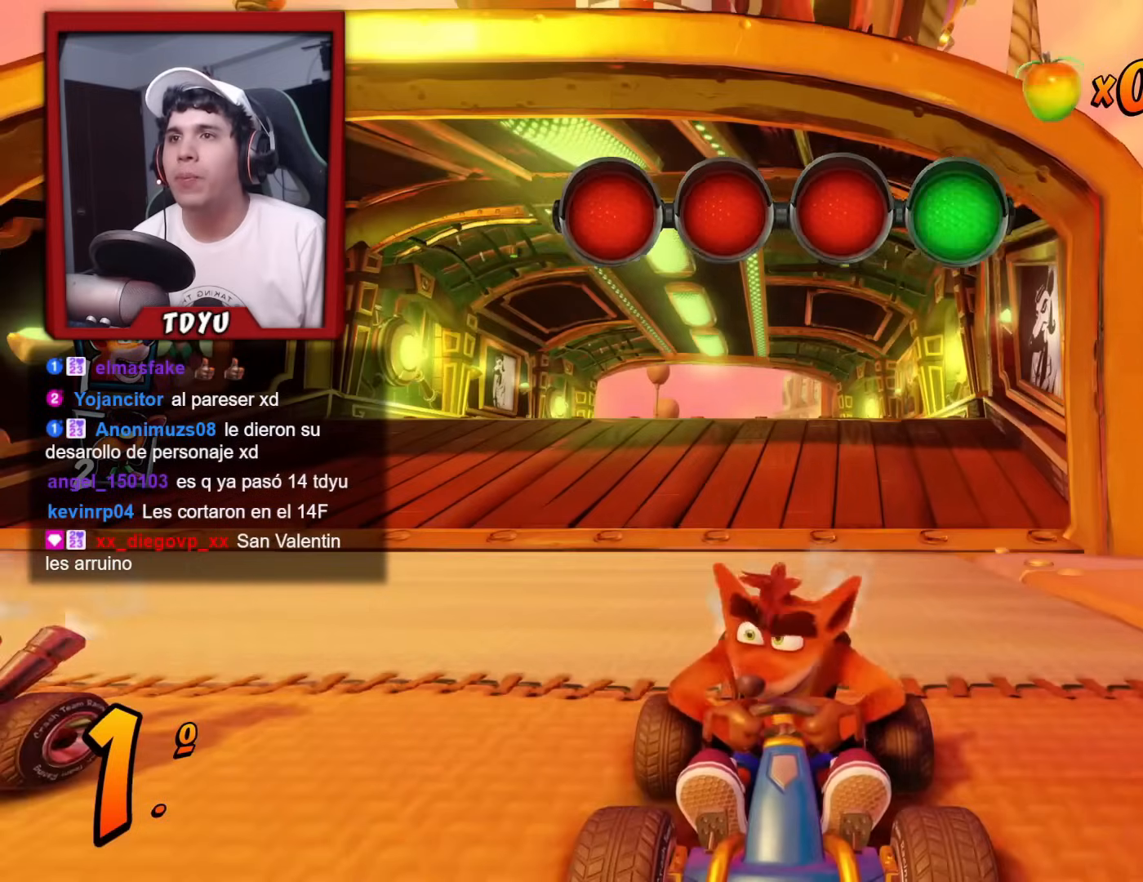
{"buttons": ["DPAD_DOWN"], "left_stick": "center", "events": [[433, "R2", "up"]]}
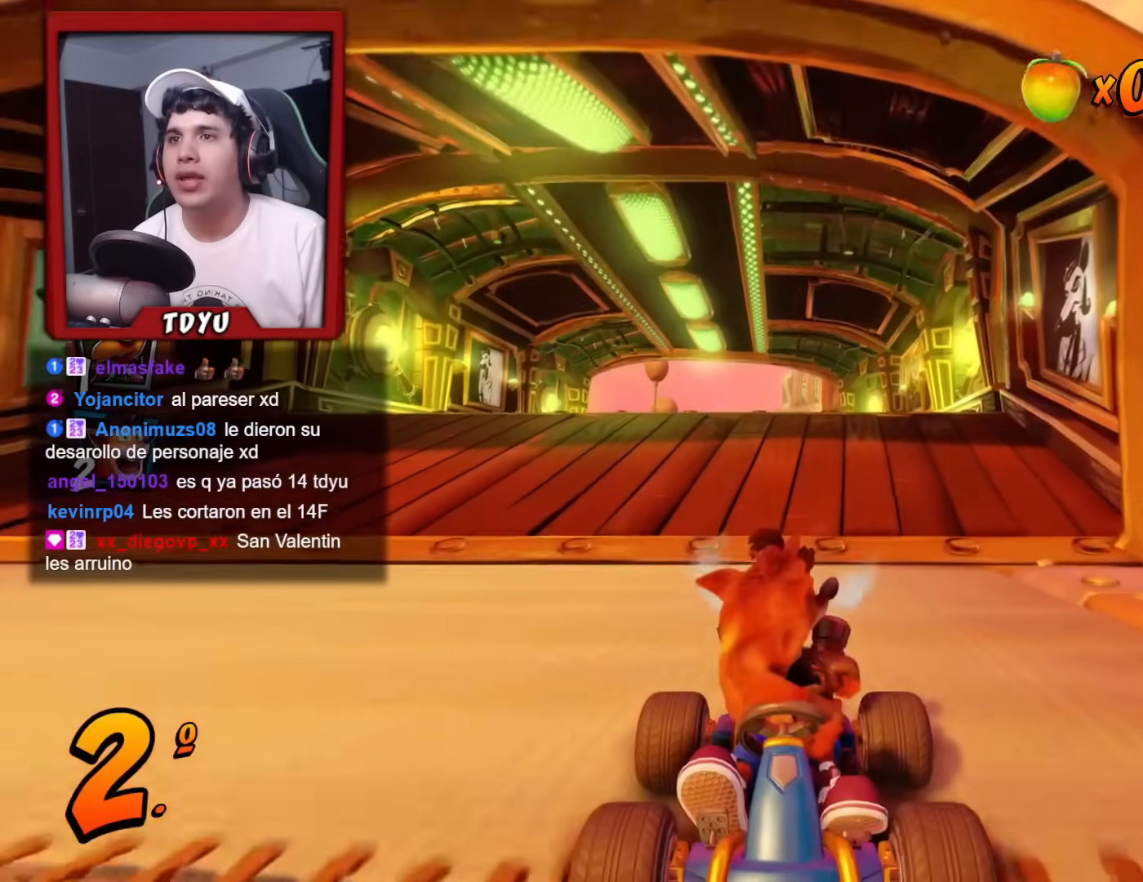
{"buttons": ["DPAD_DOWN"], "left_stick": "center", "events": []}
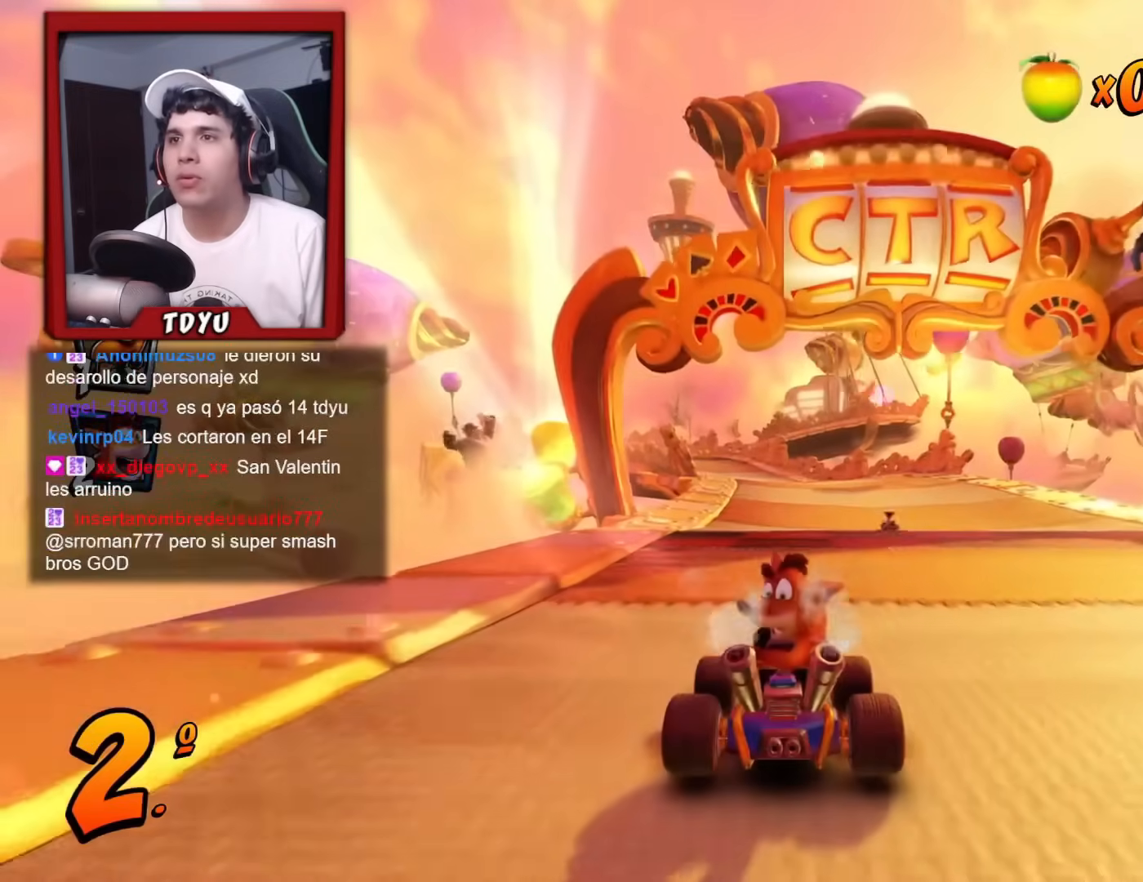
{"buttons": ["DPAD_DOWN"], "left_stick": "center", "events": []}
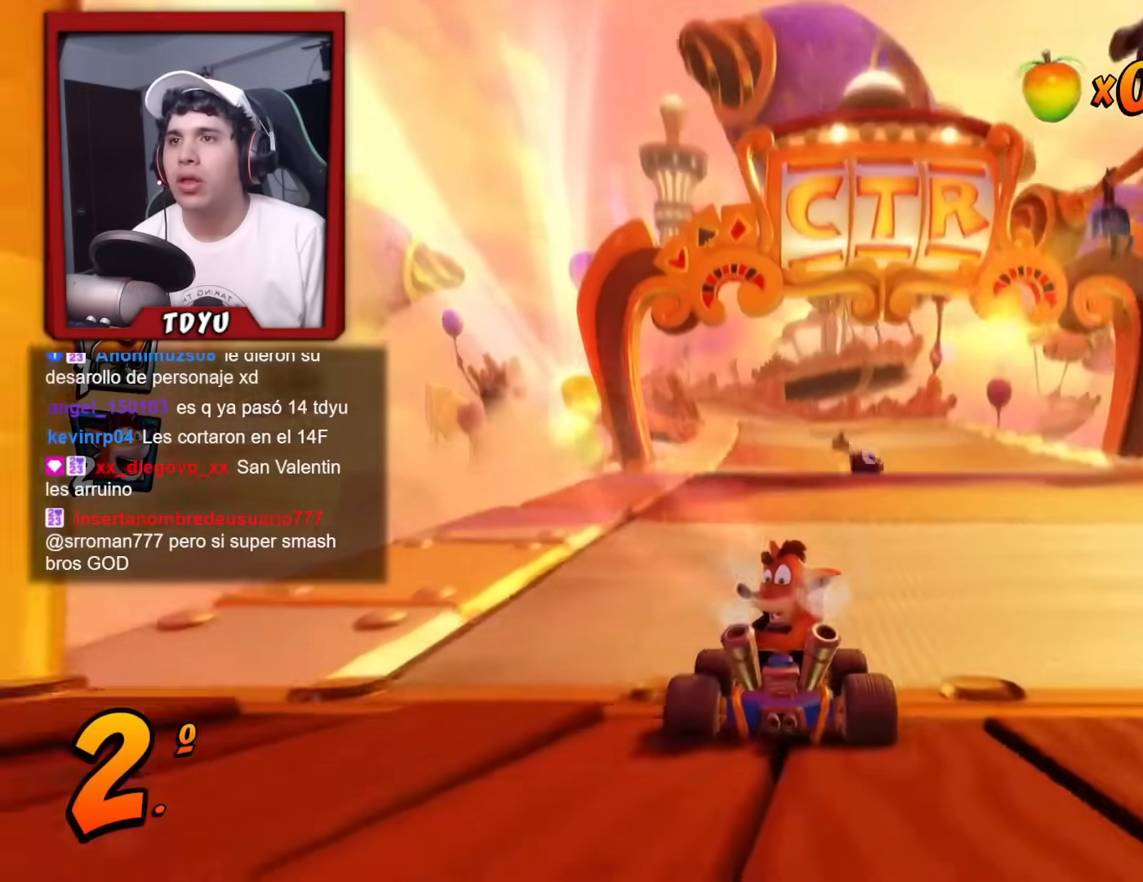
{"buttons": ["R2", "DPAD_DOWN"], "left_stick": "center", "events": [[317, "DPAD_RIGHT", "down"], [384, "DPAD_RIGHT", "up"], [401, "R2", "down"]]}
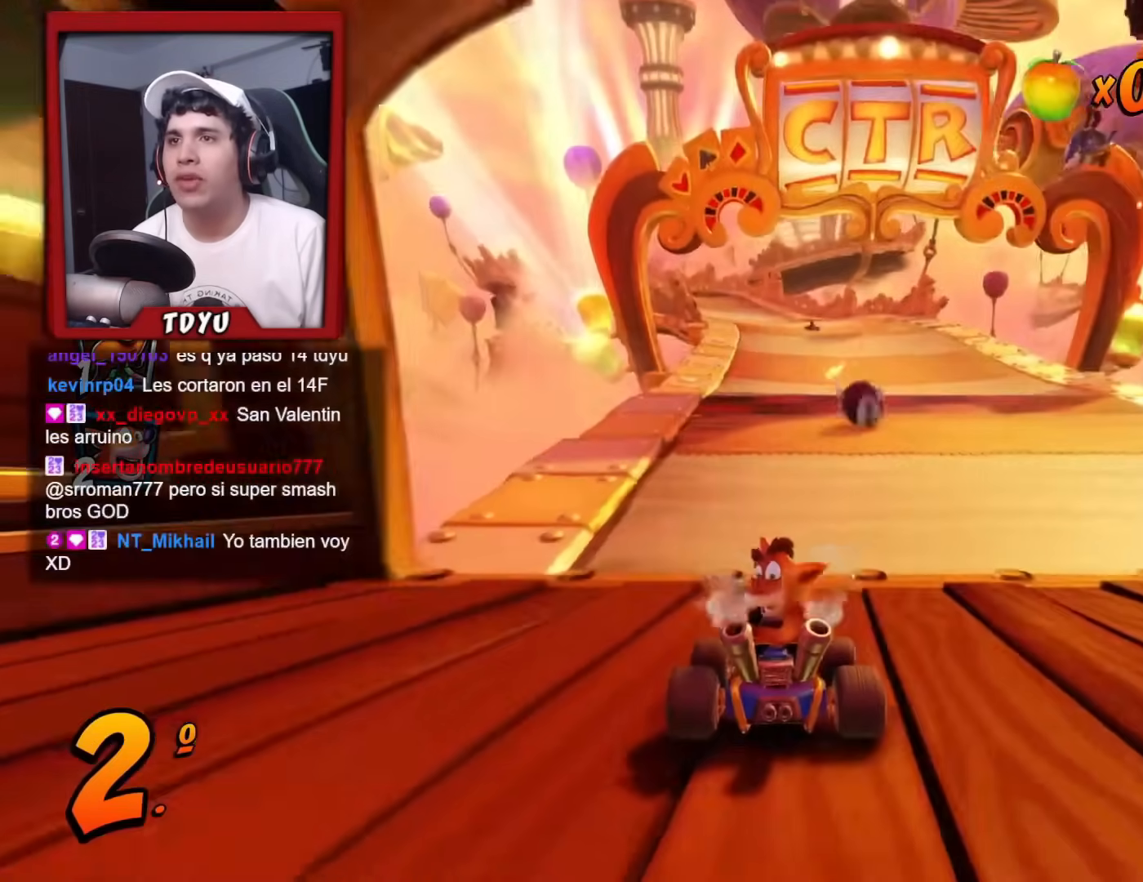
{"buttons": ["DPAD_DOWN"], "left_stick": "center", "events": [[350, "R2", "up"]]}
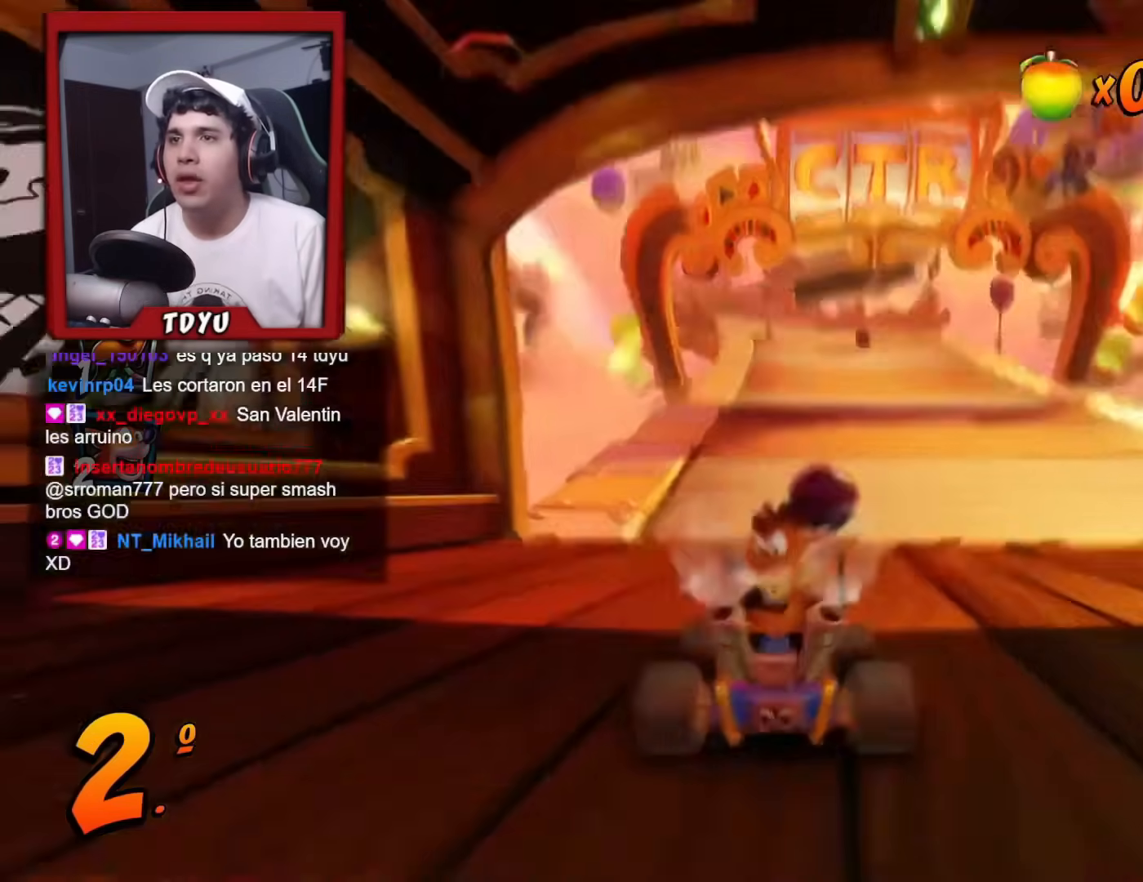
{"buttons": ["R1", "DPAD_DOWN", "DPAD_RIGHT"], "left_stick": "center", "events": [[50, "R1", "down"], [200, "DPAD_LEFT", "down"], [234, "R1", "up"], [284, "DPAD_LEFT", "up"], [300, "DPAD_LEFT", "down"], [350, "DPAD_LEFT", "up"], [434, "DPAD_RIGHT", "down"], [434, "R1", "down"]]}
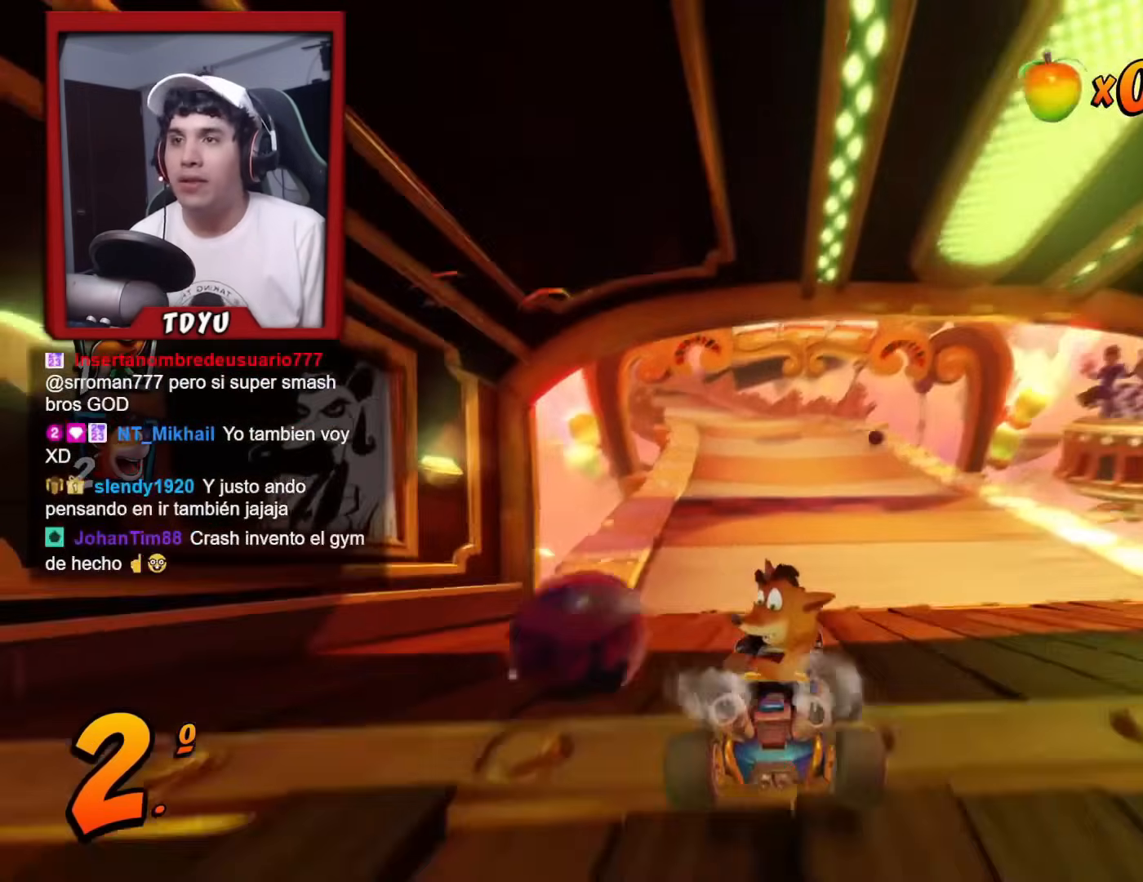
{"buttons": ["R2", "DPAD_DOWN"], "left_stick": "center", "events": [[33, "R1", "up"], [100, "R1", "down"], [183, "R1", "up"], [267, "DPAD_RIGHT", "up"], [350, "R2", "down"]]}
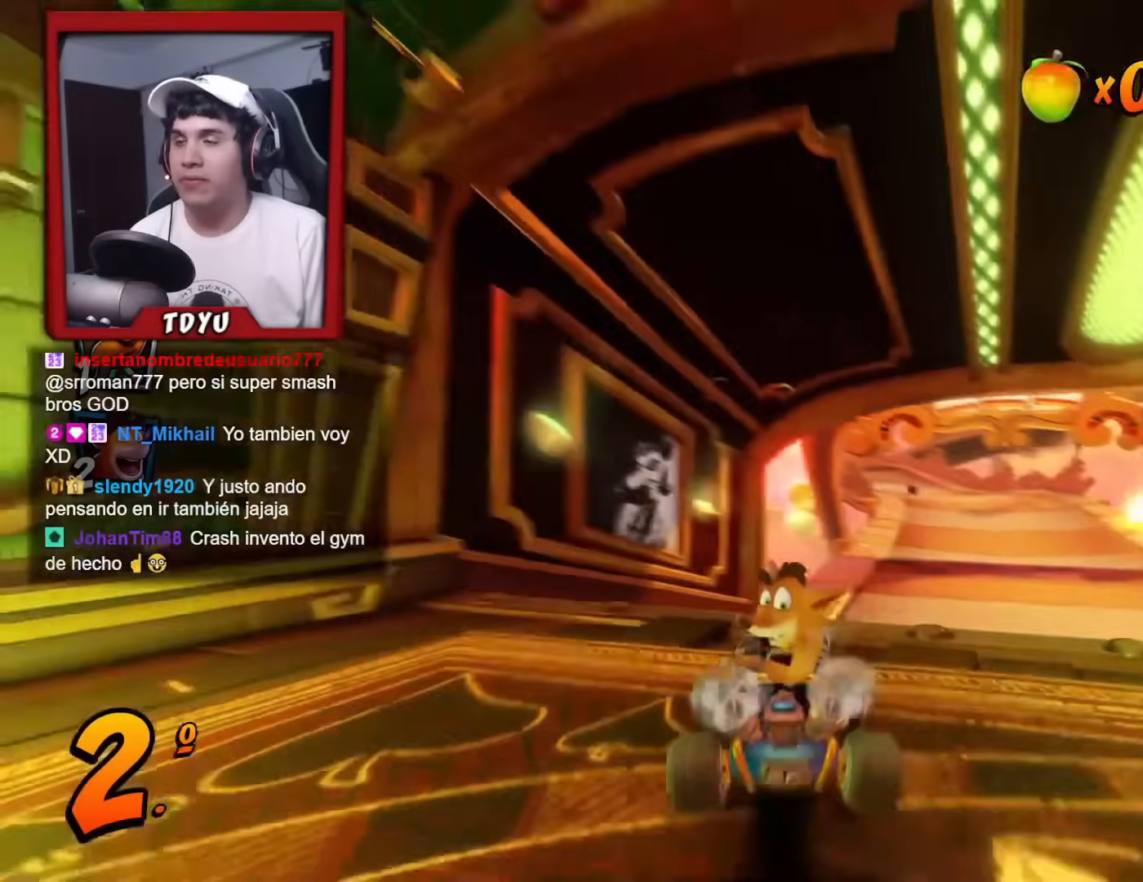
{"buttons": ["R2", "DPAD_DOWN"], "left_stick": "center", "events": []}
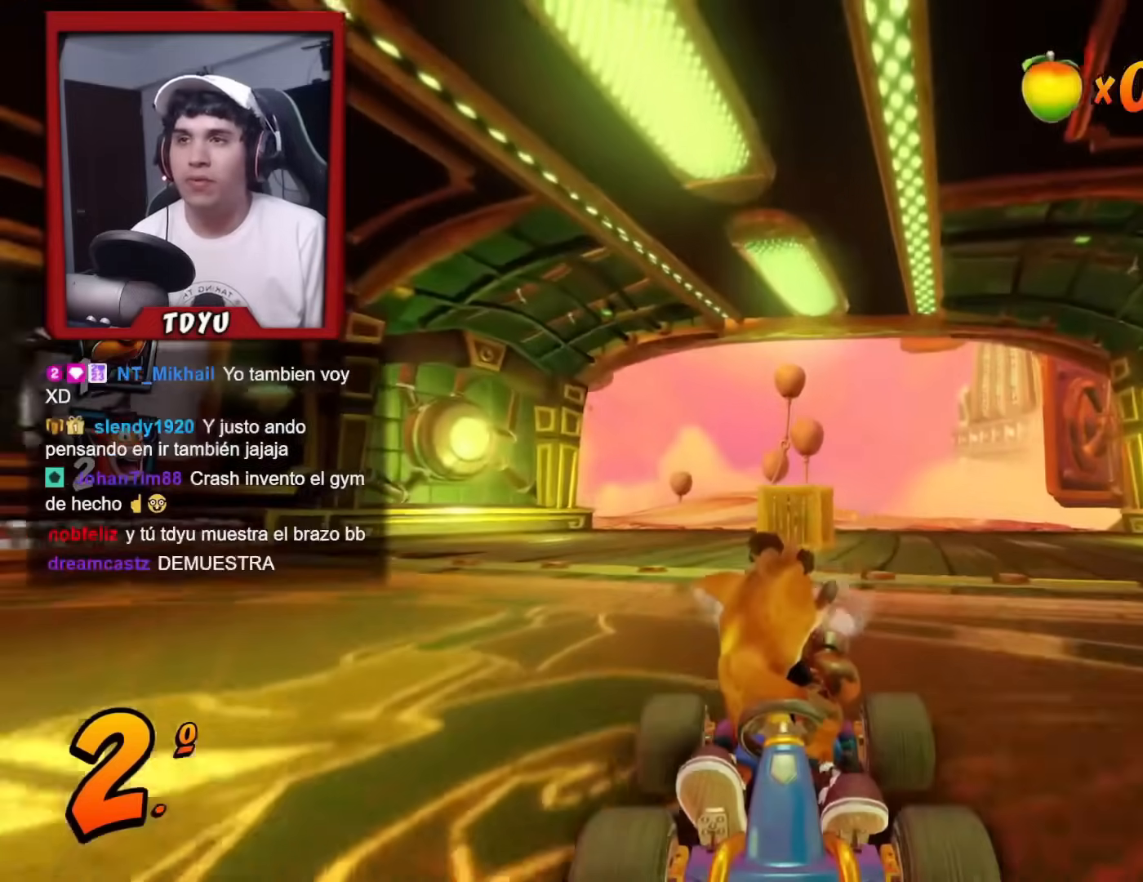
{"buttons": ["R2", "DPAD_DOWN"], "left_stick": "center", "events": []}
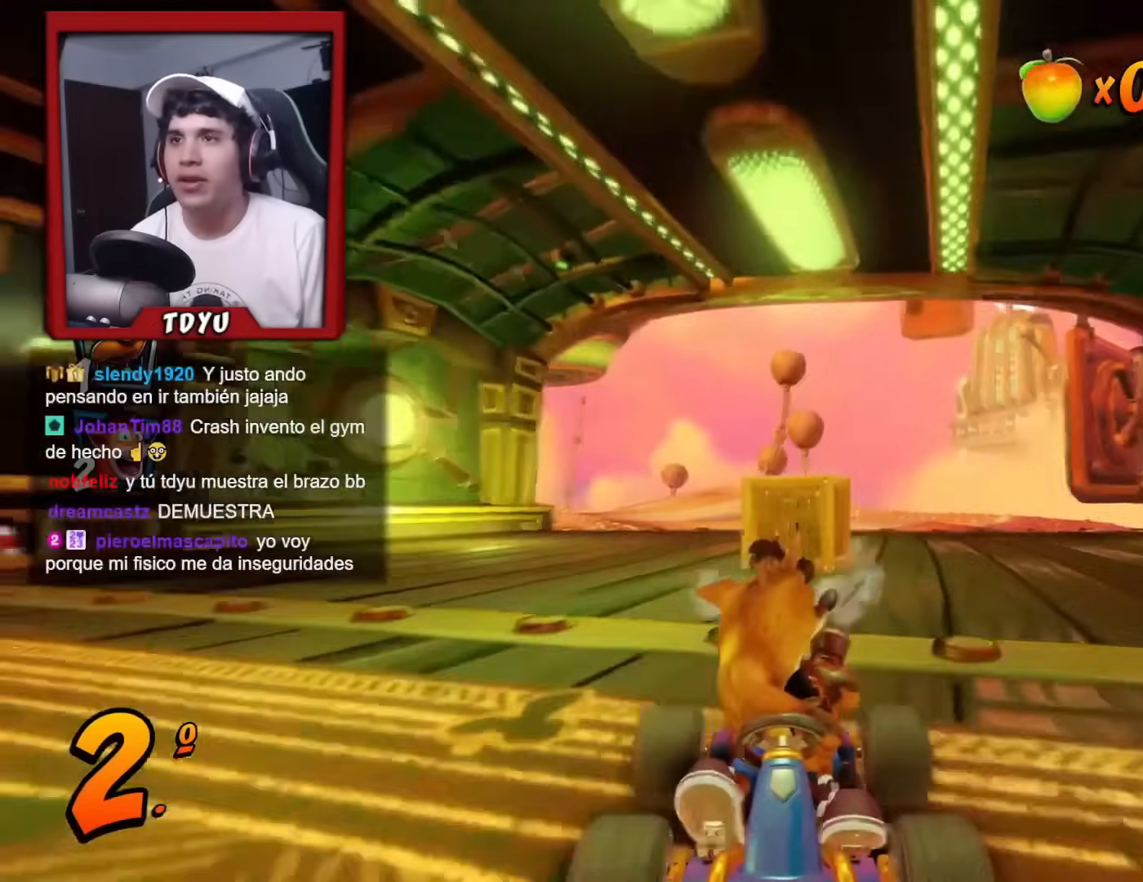
{"buttons": ["R2", "DPAD_DOWN"], "left_stick": "center", "events": []}
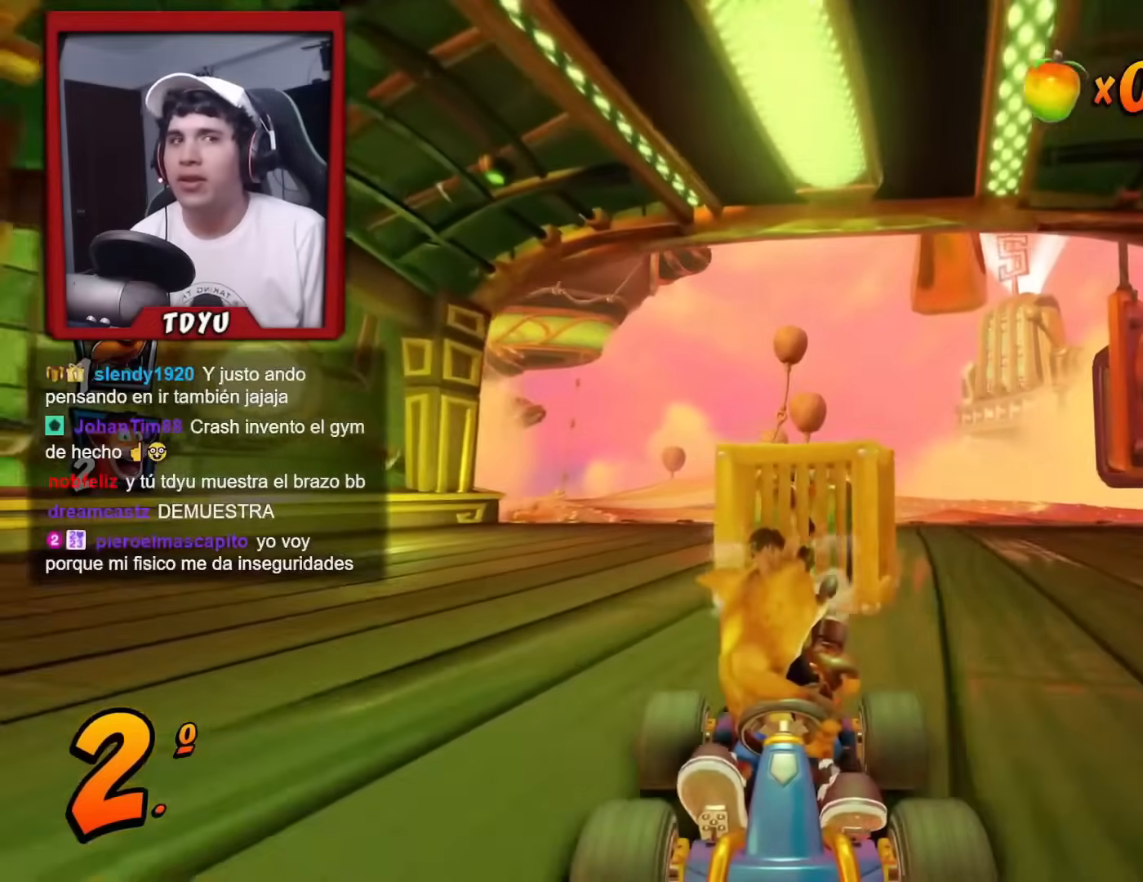
{"buttons": ["R2", "DPAD_DOWN"], "left_stick": "center", "events": []}
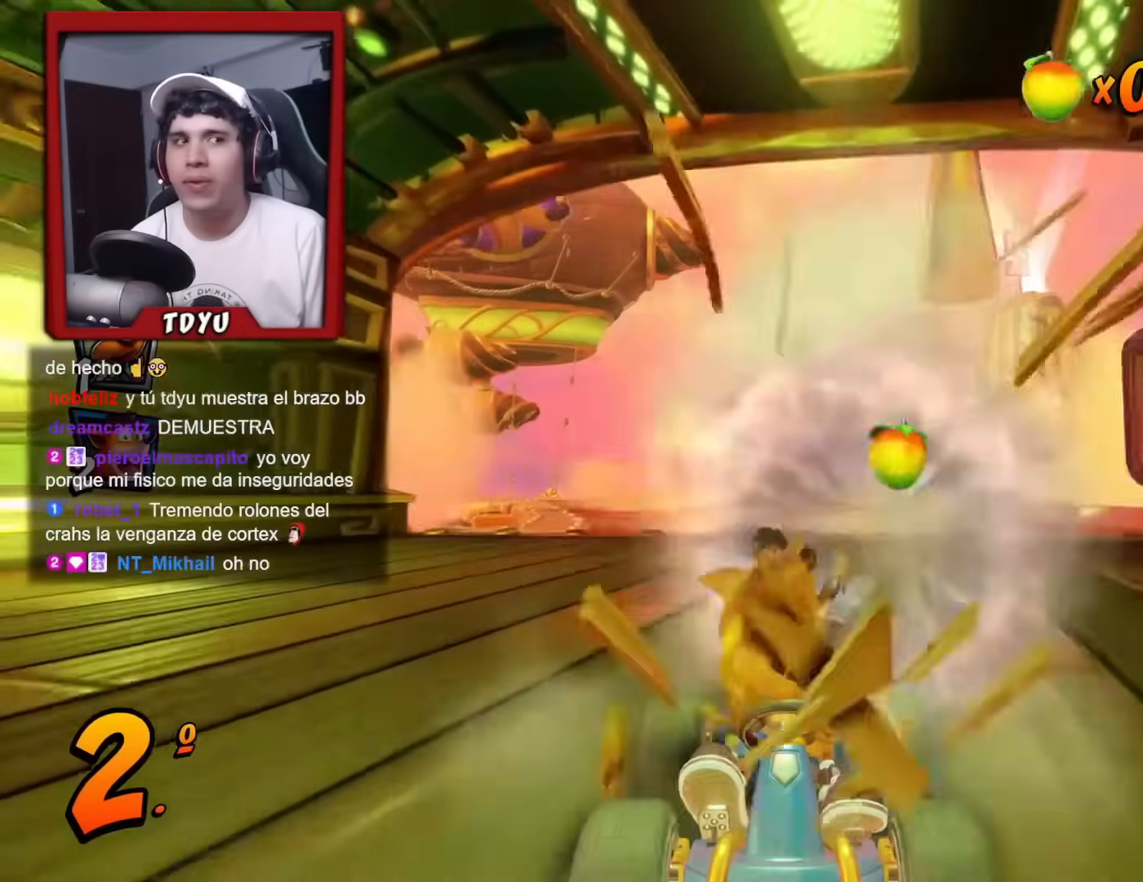
{"buttons": ["R2", "DPAD_DOWN"], "left_stick": "center", "events": [[217, "DPAD_RIGHT", "down"], [251, "DPAD_RIGHT", "up"]]}
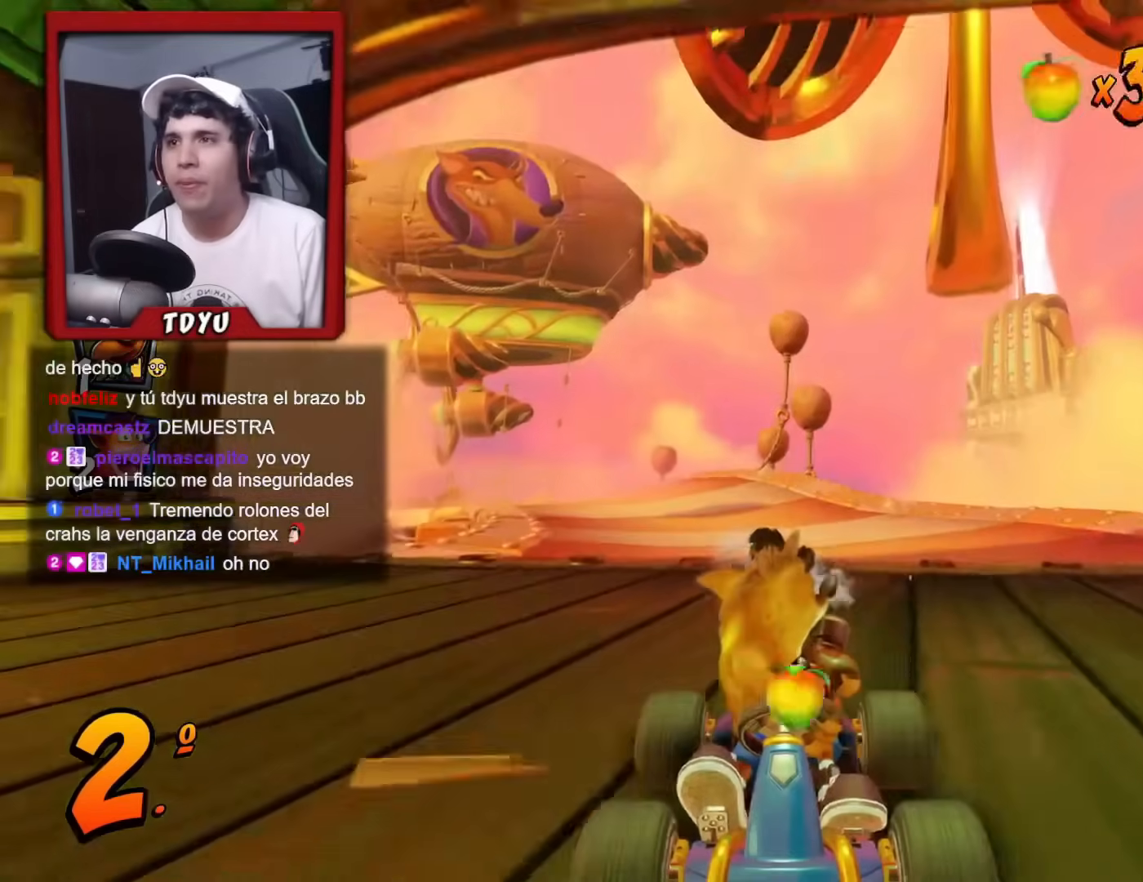
{"buttons": ["R2", "DPAD_DOWN"], "left_stick": "center", "events": [[67, "DPAD_RIGHT", "down"], [233, "DPAD_RIGHT", "up"]]}
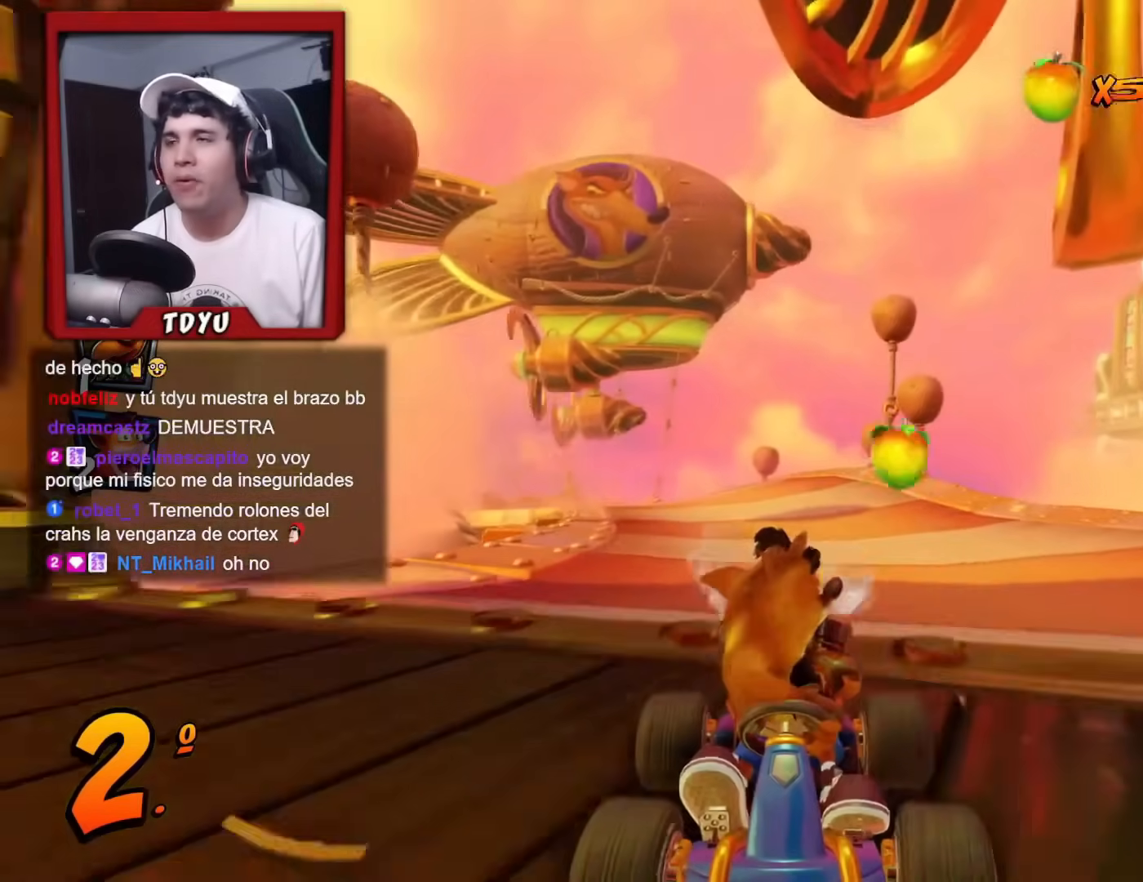
{"buttons": ["R2", "DPAD_DOWN"], "left_stick": "center", "events": [[184, "DPAD_RIGHT", "down"], [334, "DPAD_RIGHT", "up"]]}
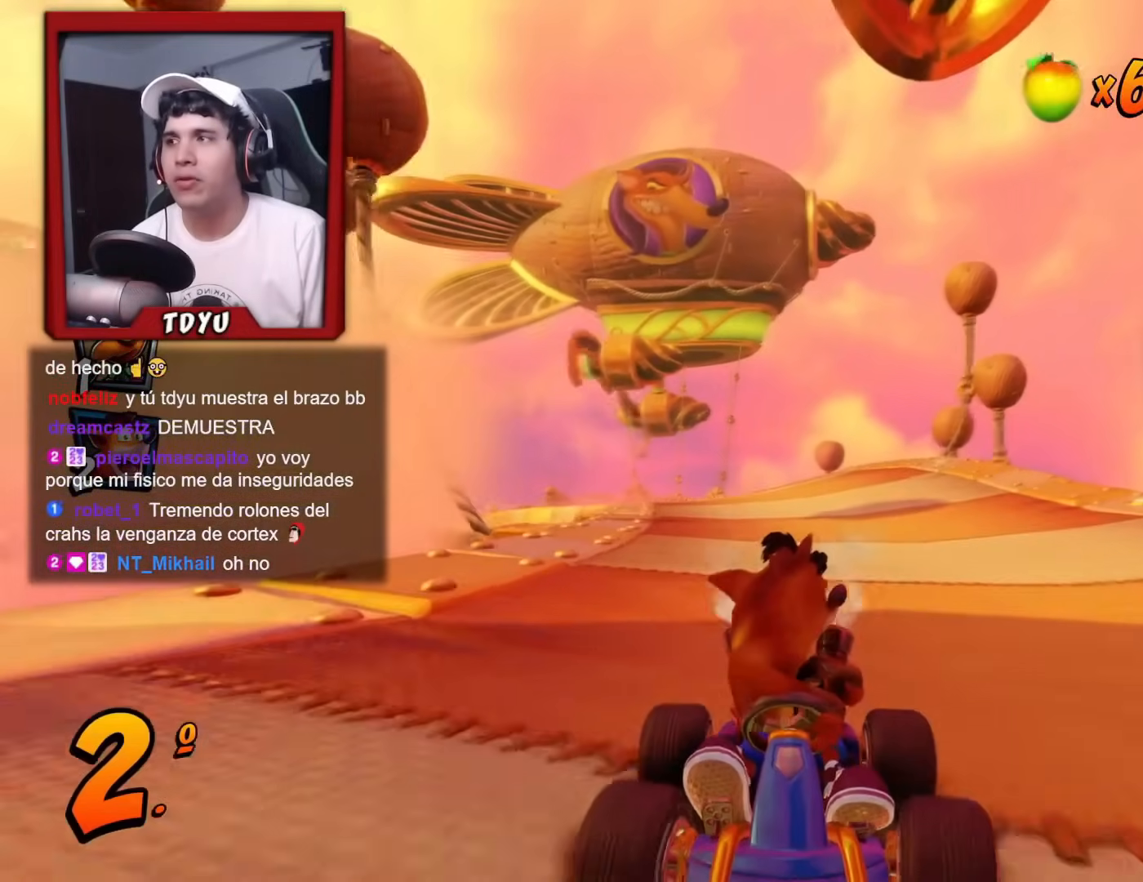
{"buttons": ["R1", "R2", "DPAD_DOWN"], "left_stick": "center", "events": [[133, "DPAD_RIGHT", "down"], [200, "DPAD_RIGHT", "up"], [384, "R1", "down"]]}
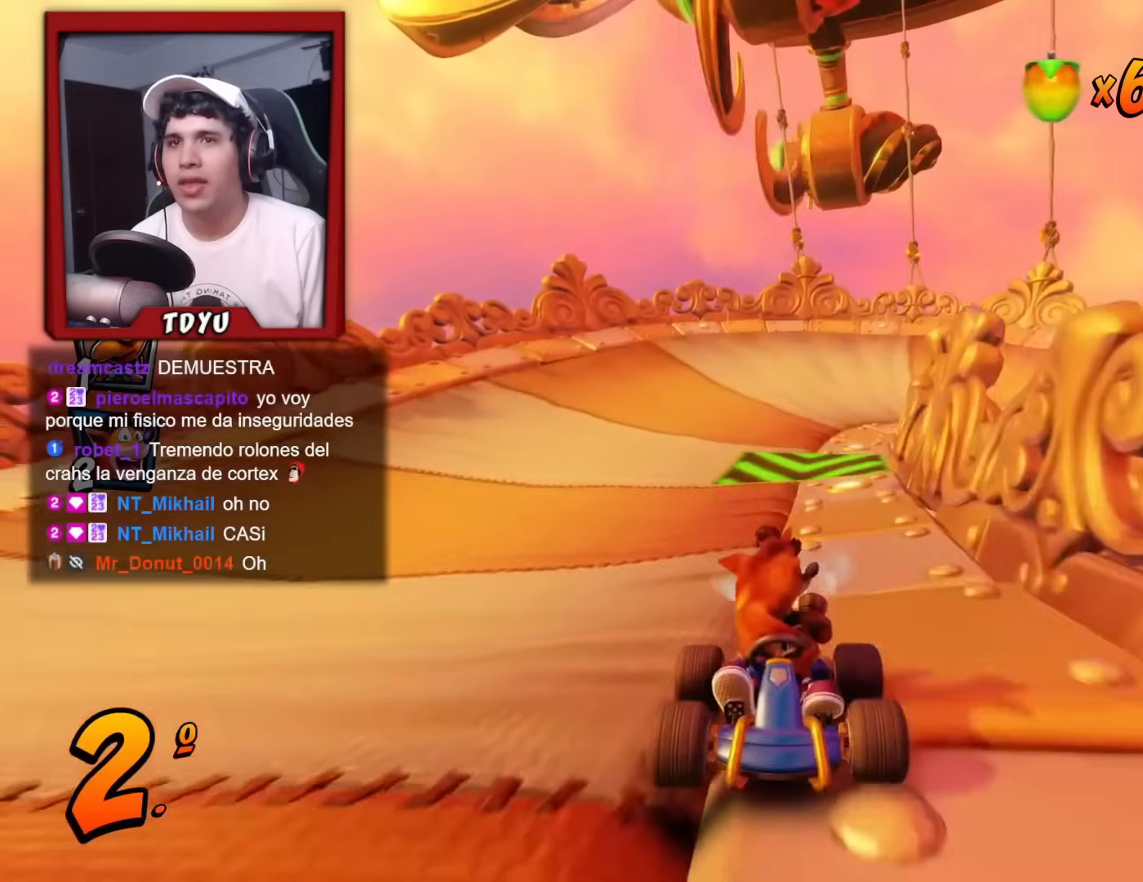
{"buttons": ["R1", "R2", "DPAD_DOWN", "DPAD_LEFT"], "left_stick": "center", "events": [[34, "R1", "up"], [501, "DPAD_LEFT", "down"], [501, "R1", "down"]]}
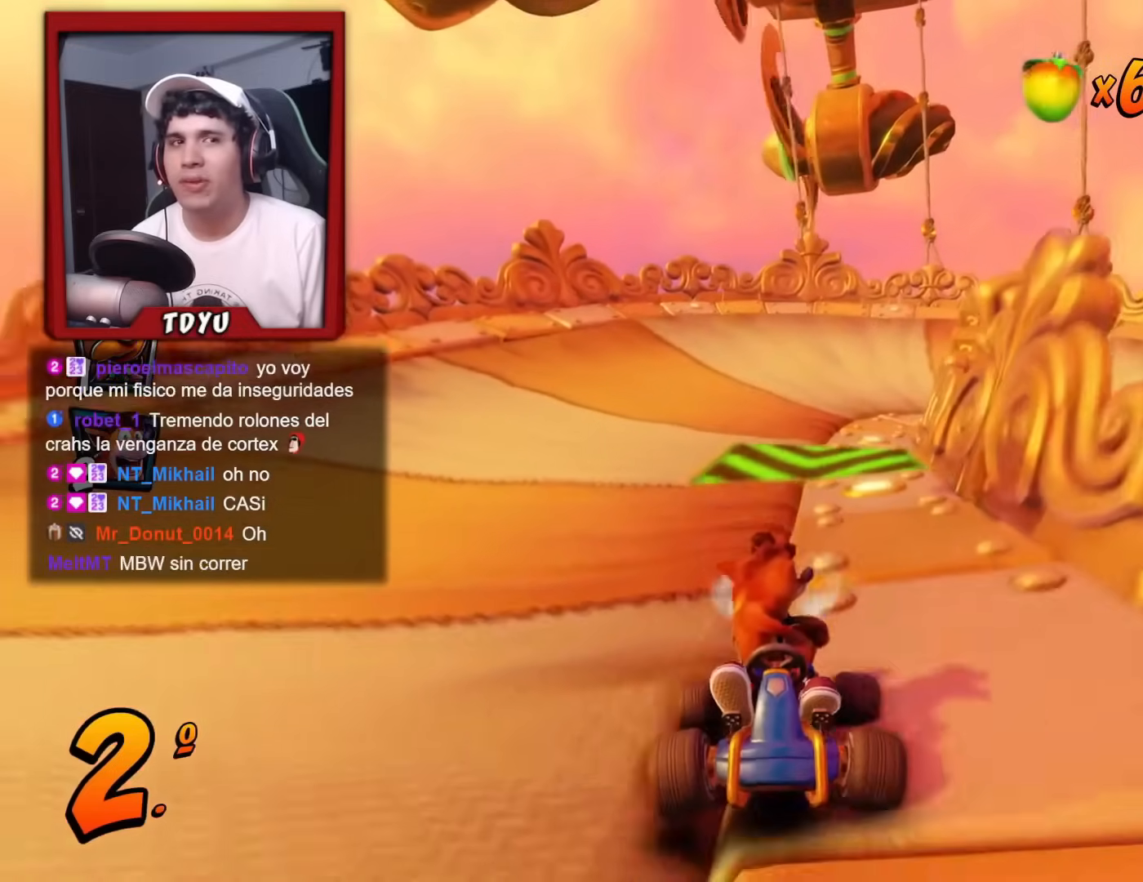
{"buttons": ["R2", "DPAD_DOWN"], "left_stick": "center", "events": [[33, "DPAD_LEFT", "up"], [100, "R1", "up"]]}
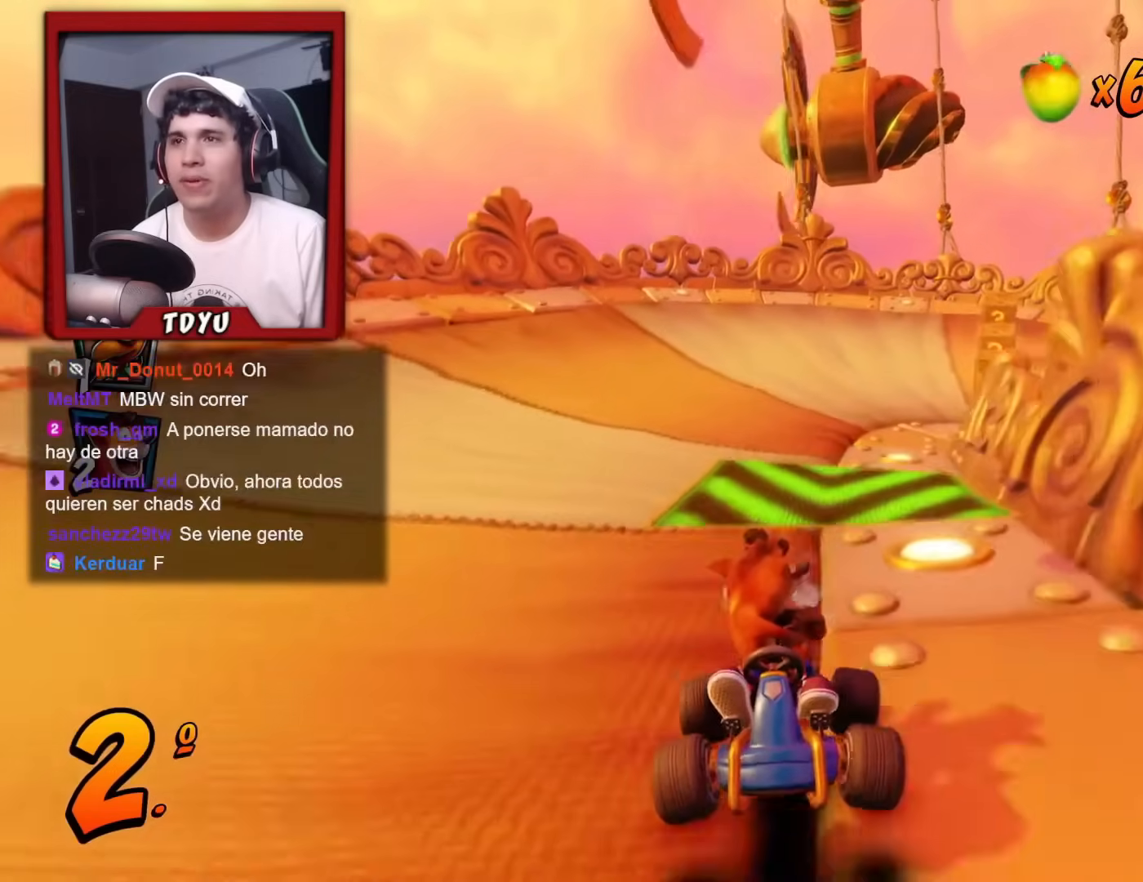
{"buttons": [], "left_stick": "center", "events": [[184, "R1", "down"], [367, "DPAD_DOWN", "up"], [367, "R1", "up"], [434, "R2", "up"]]}